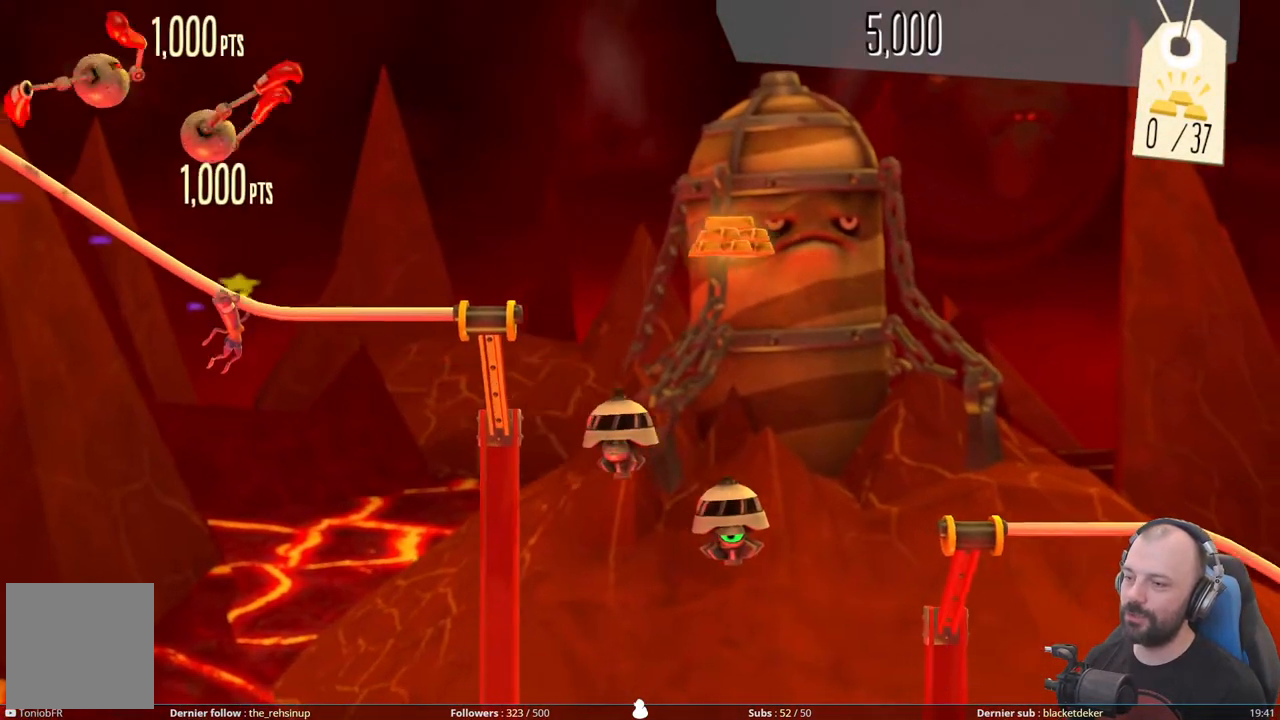
Gameplay with a controller (Xbox layout); each line is a JSON object with the inputs held at the frame after it. "events" lists button and stick changes between this image and that frame as [ms after this image, input, new state], when the widget could be followed in between. Not read: left_stick.
{"buttons": ["A"], "right_stick": "center", "events": [[40, "DPAD_UP", "down"], [220, "DPAD_UP", "up"], [400, "A", "down"]]}
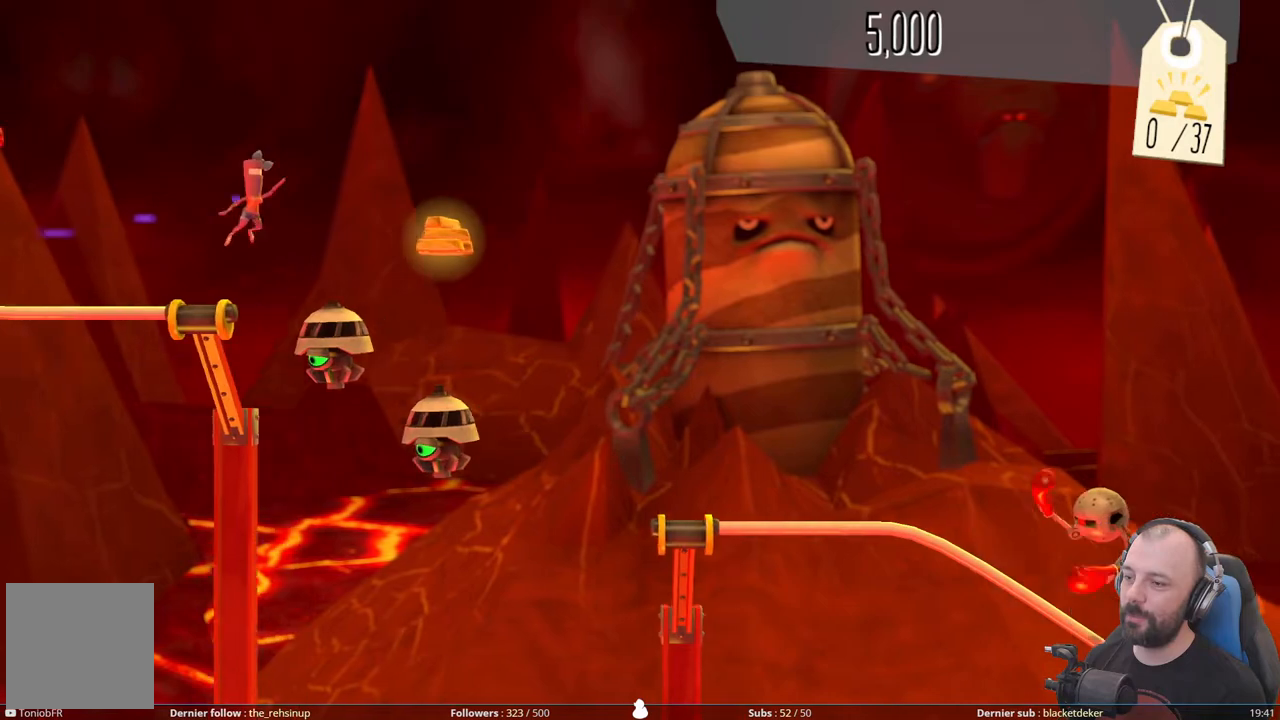
{"buttons": ["A"], "right_stick": "center", "events": []}
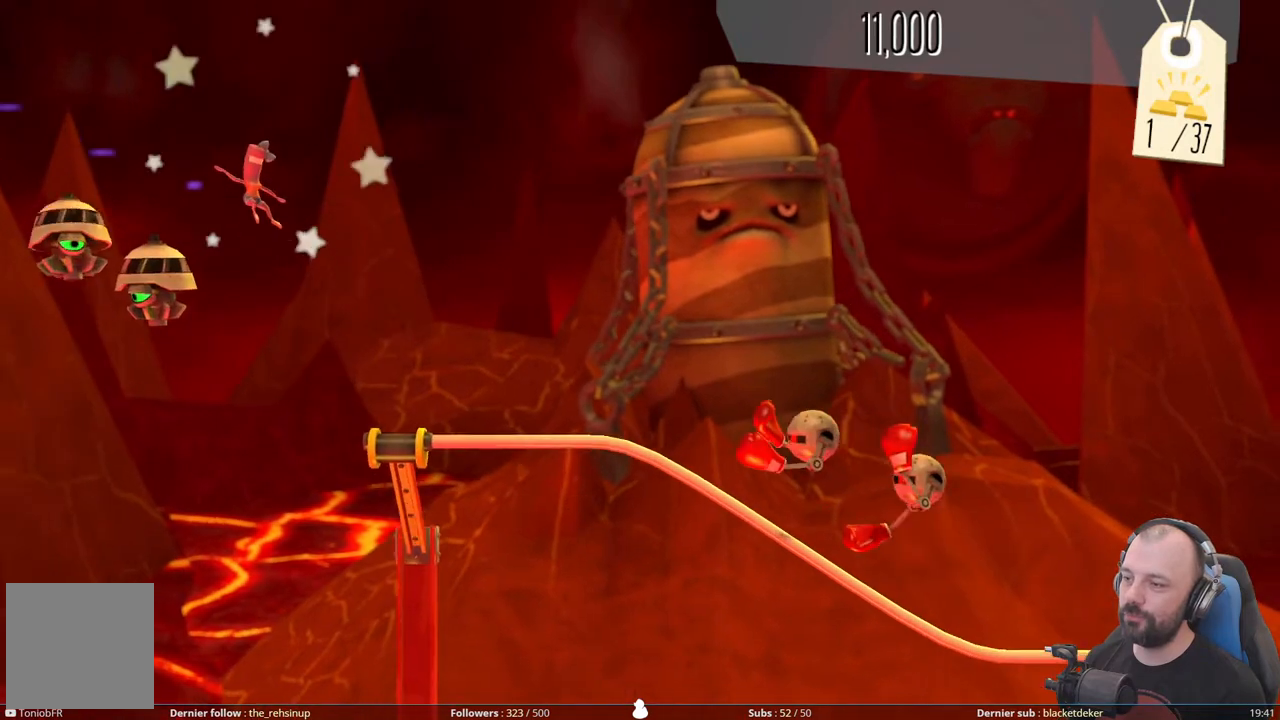
{"buttons": ["DPAD_DOWN"], "right_stick": "center", "events": [[280, "A", "up"], [460, "DPAD_DOWN", "down"]]}
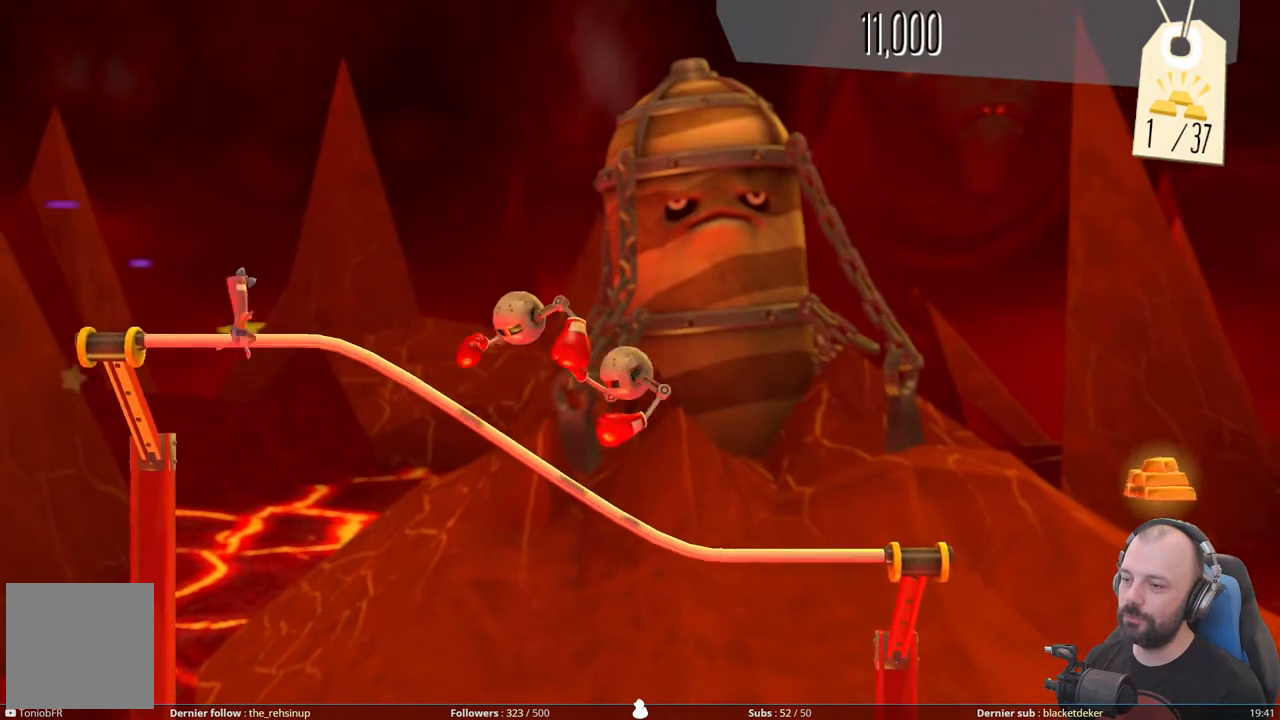
{"buttons": [], "right_stick": "center", "events": [[120, "DPAD_DOWN", "up"]]}
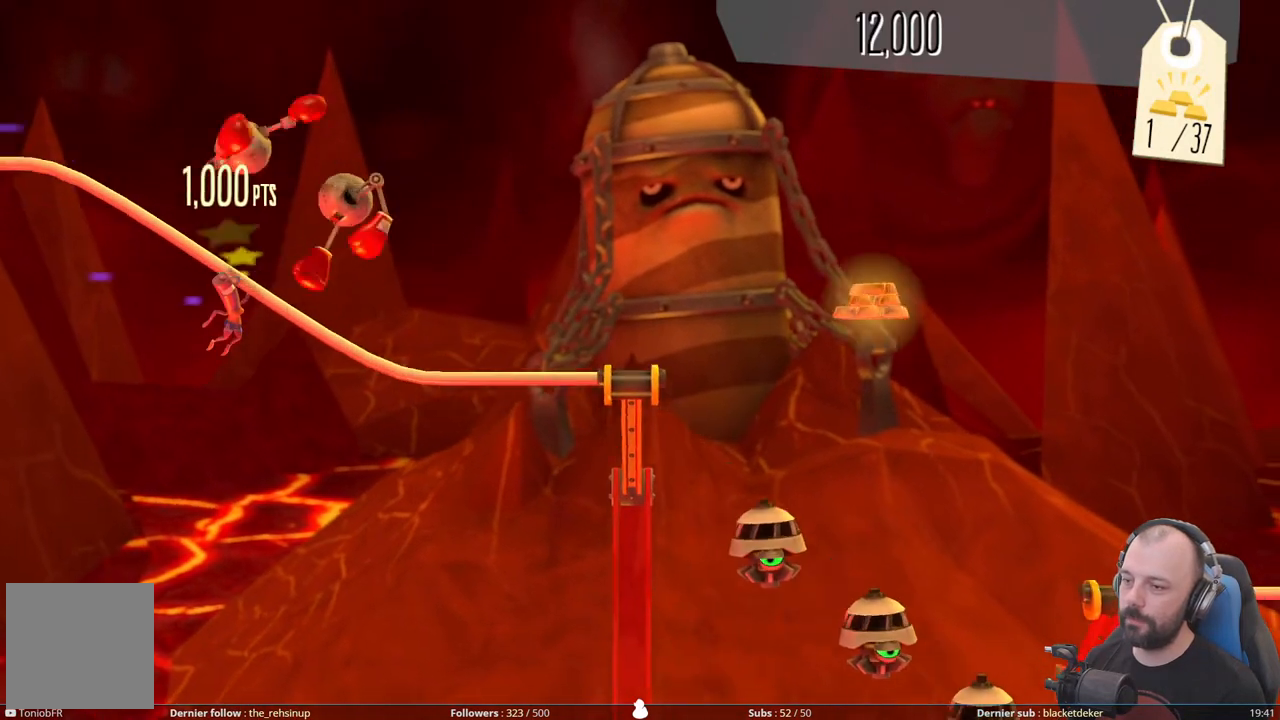
{"buttons": [], "right_stick": "center", "events": [[260, "DPAD_UP", "down"], [460, "DPAD_UP", "up"]]}
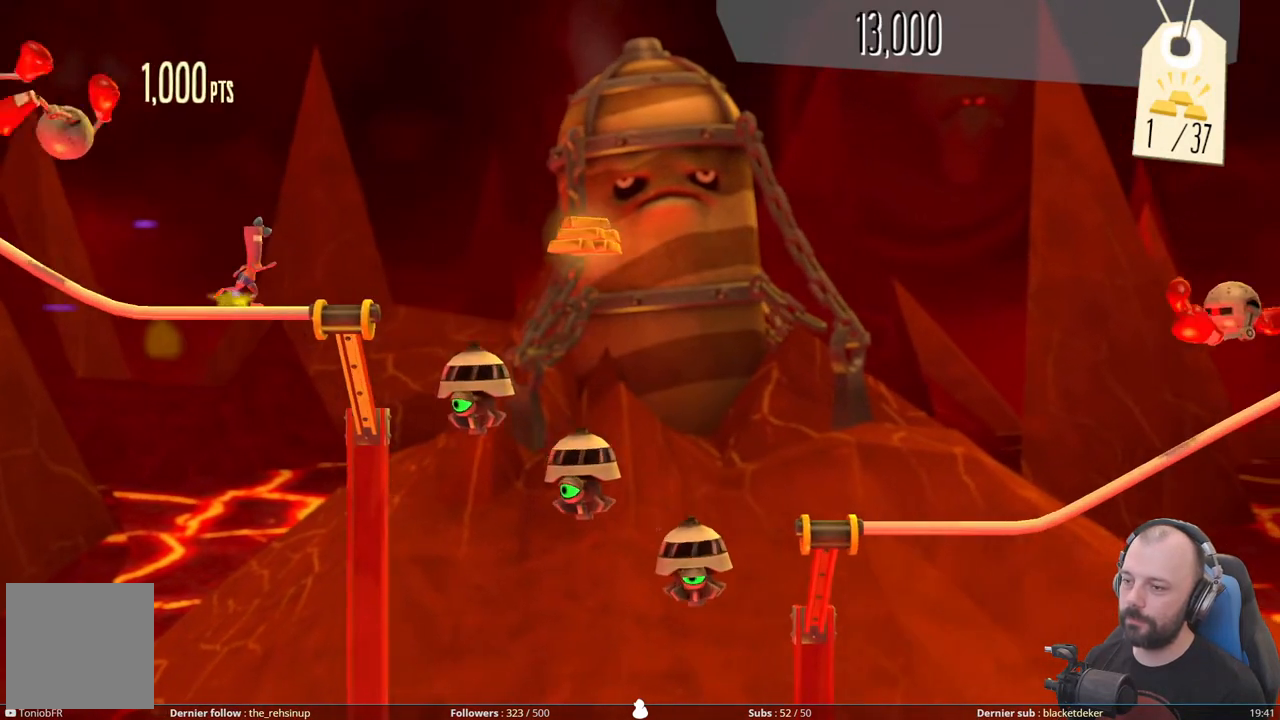
{"buttons": ["A"], "right_stick": "center", "events": [[160, "A", "down"]]}
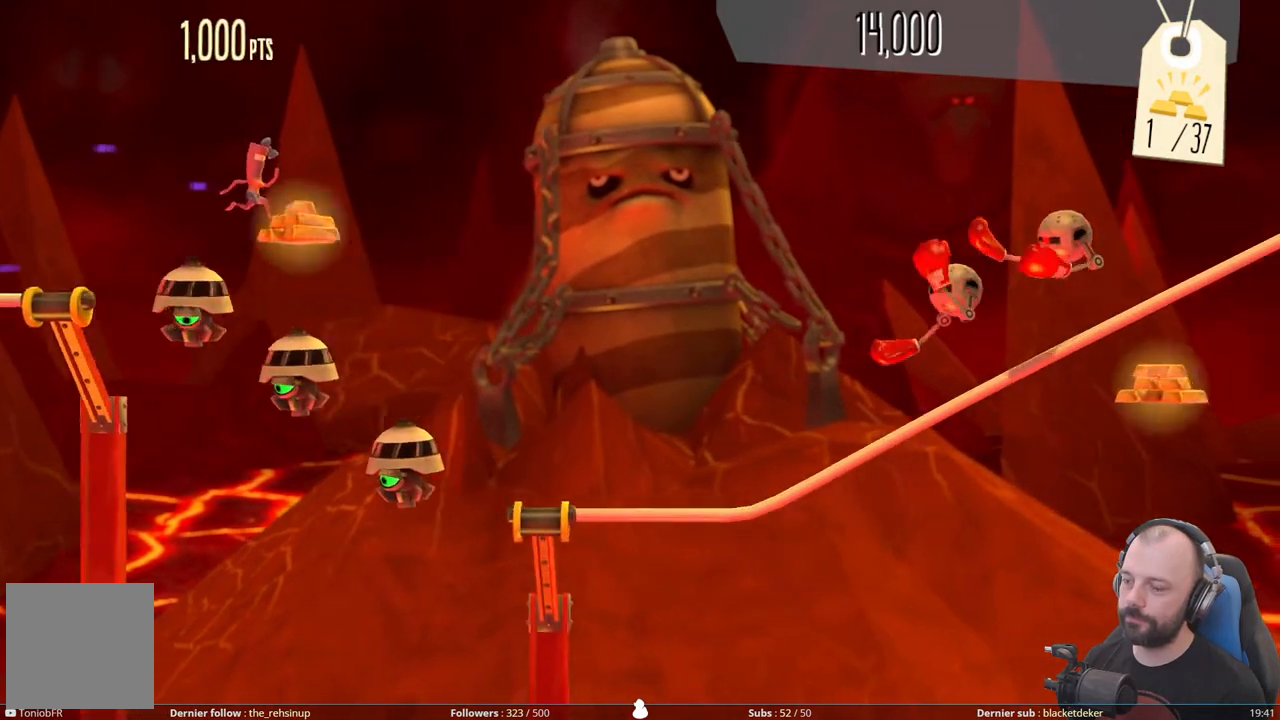
{"buttons": ["A"], "right_stick": "center", "events": []}
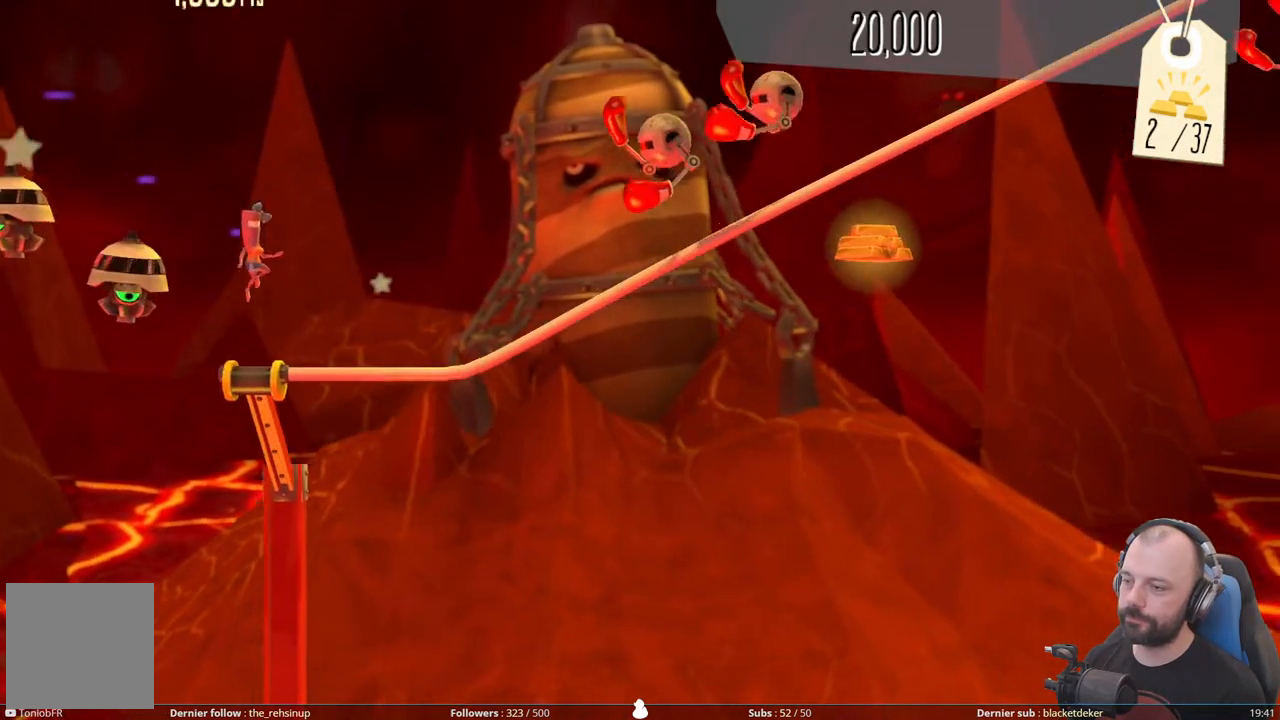
{"buttons": [], "right_stick": "center", "events": [[80, "A", "up"], [200, "DPAD_DOWN", "down"], [360, "DPAD_DOWN", "up"]]}
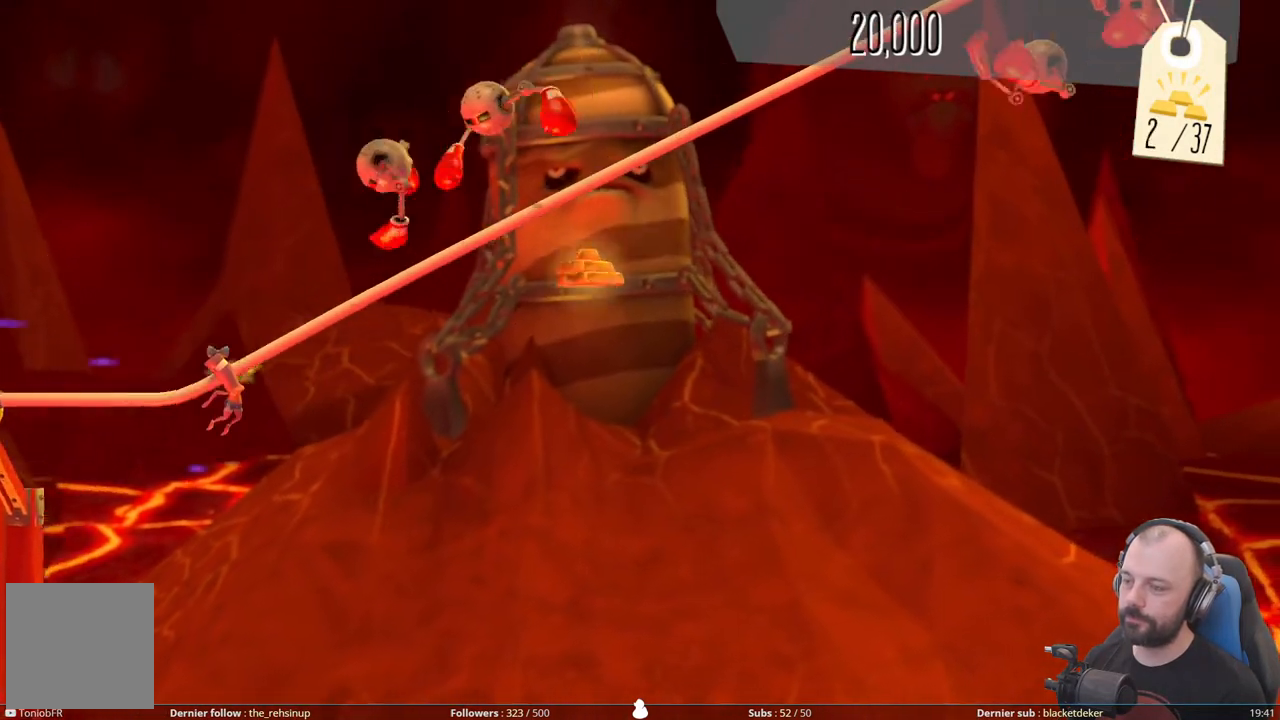
{"buttons": [], "right_stick": "center", "events": []}
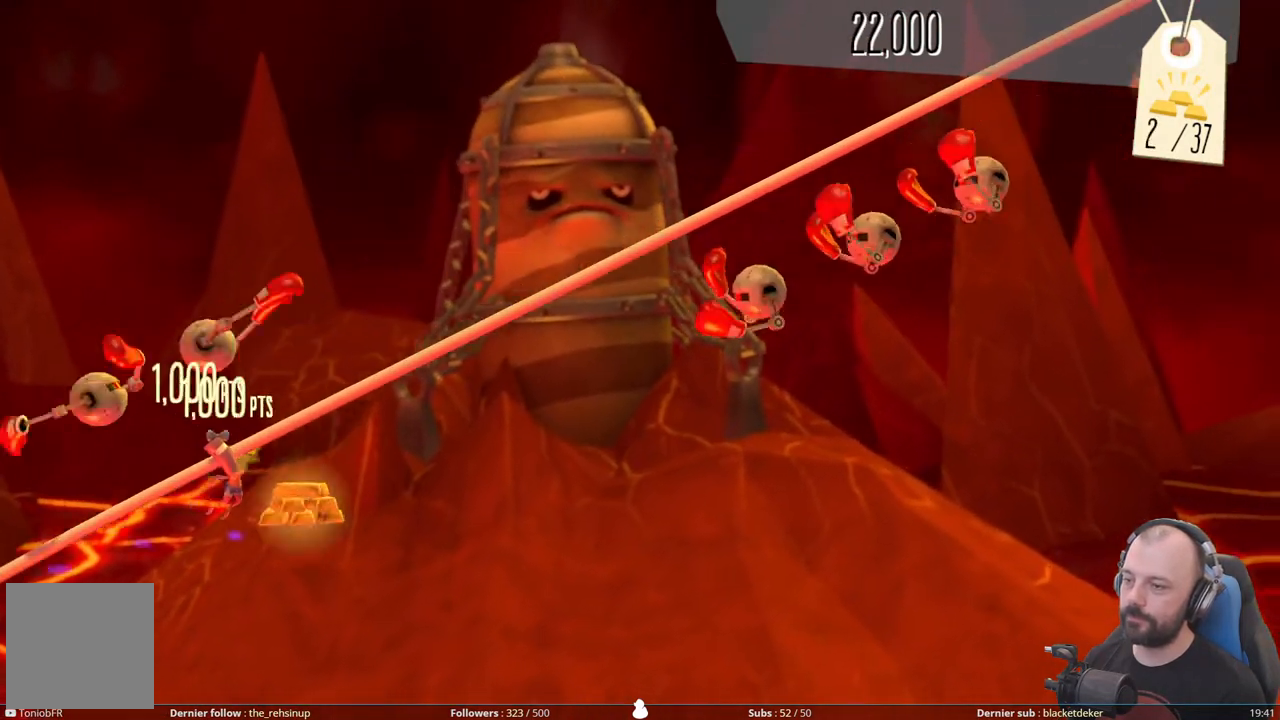
{"buttons": [], "right_stick": "center", "events": [[180, "DPAD_UP", "down"], [380, "DPAD_UP", "up"]]}
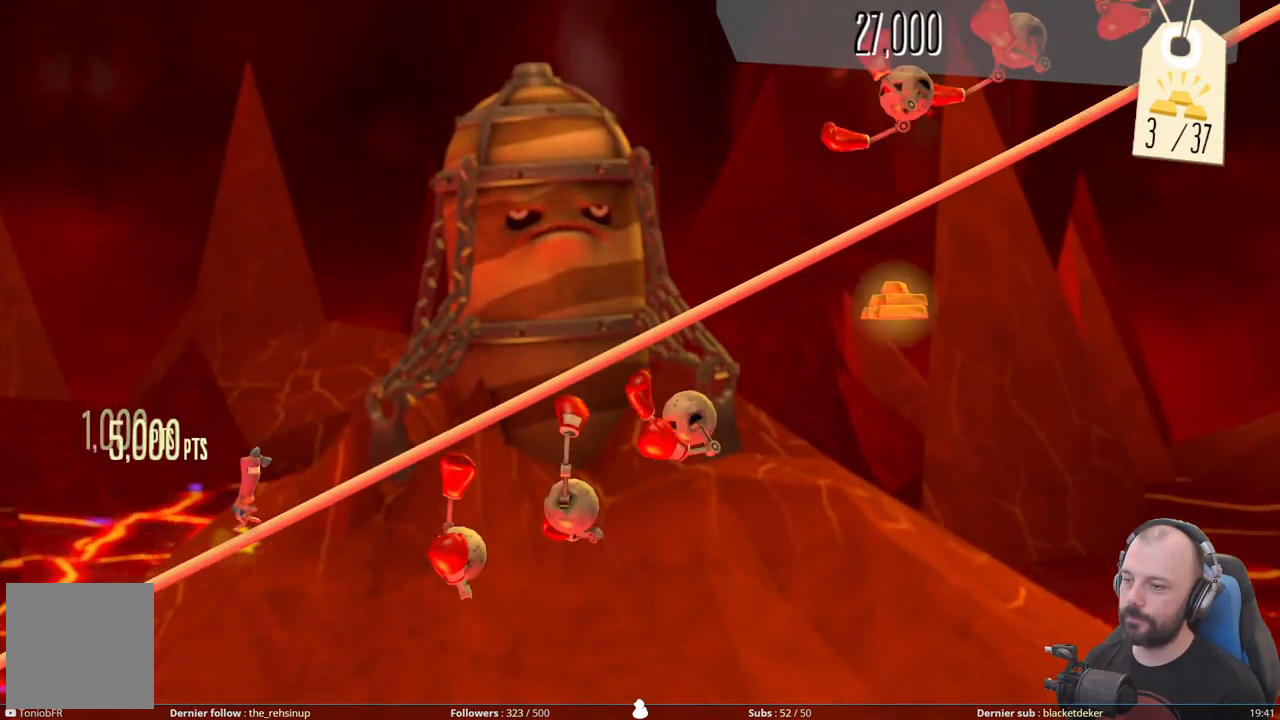
{"buttons": [], "right_stick": "center", "events": []}
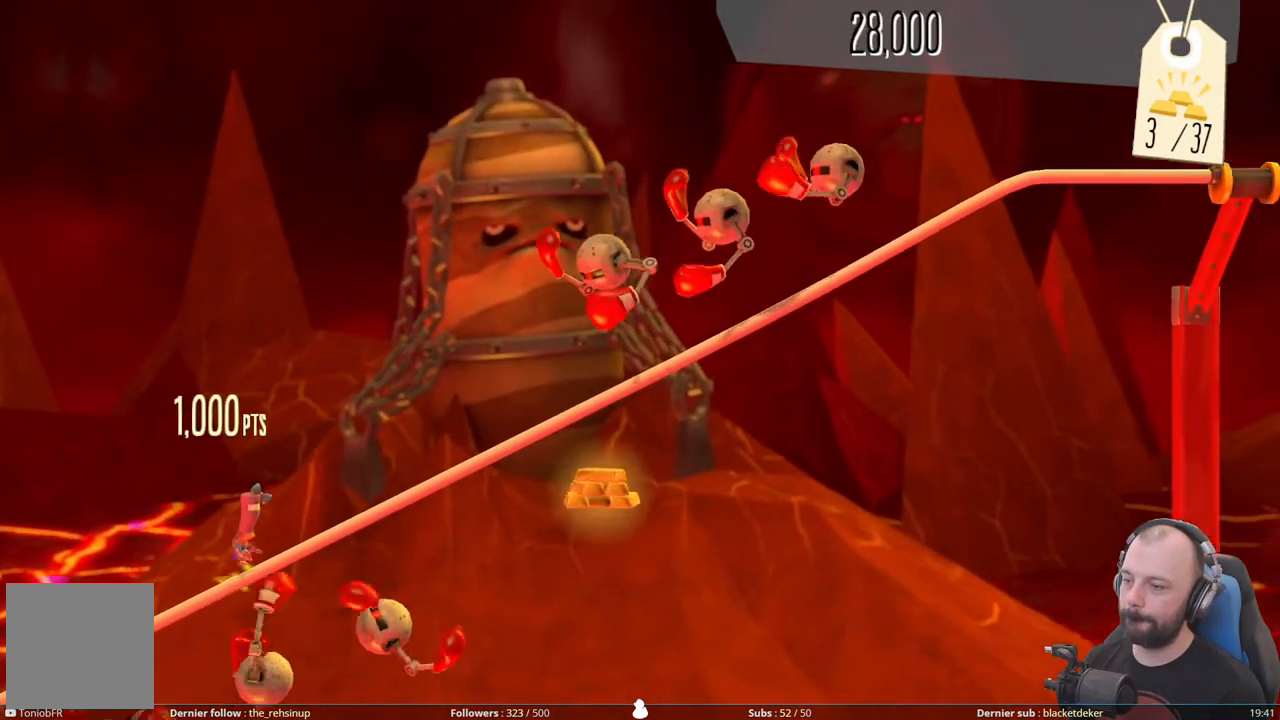
{"buttons": [], "right_stick": "center", "events": [[260, "DPAD_DOWN", "down"], [500, "DPAD_DOWN", "up"]]}
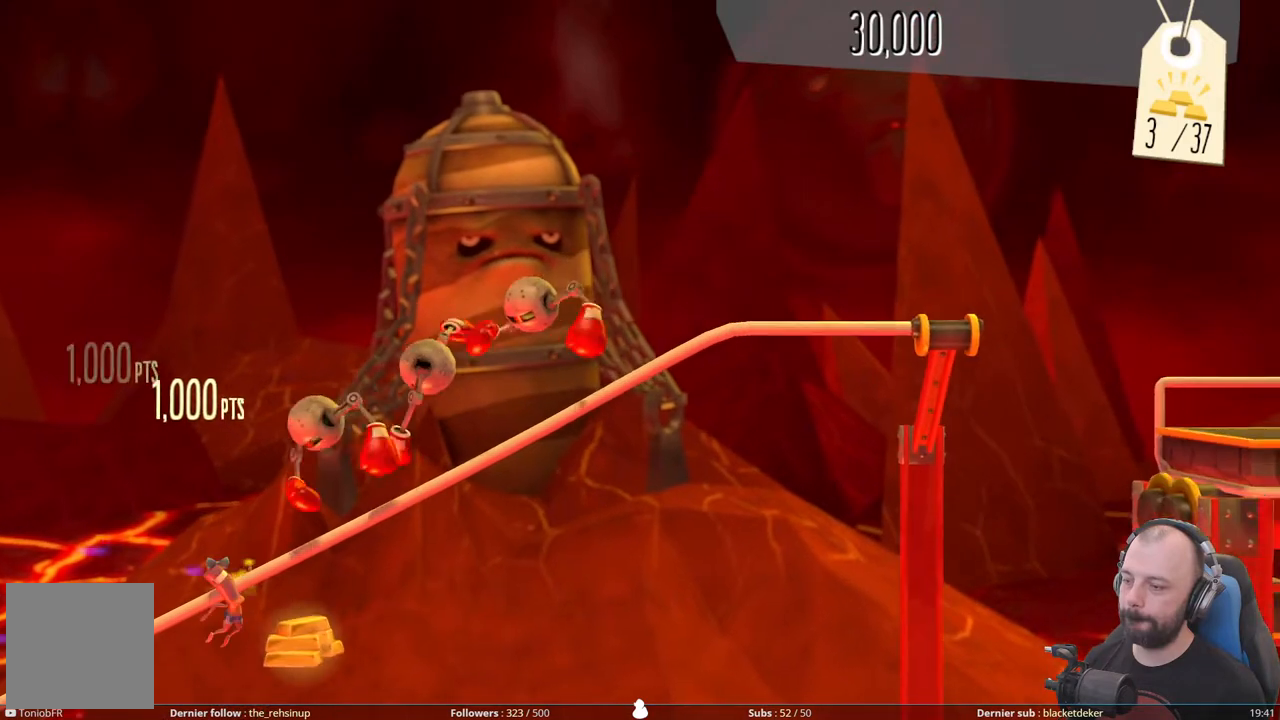
{"buttons": [], "right_stick": "center", "events": []}
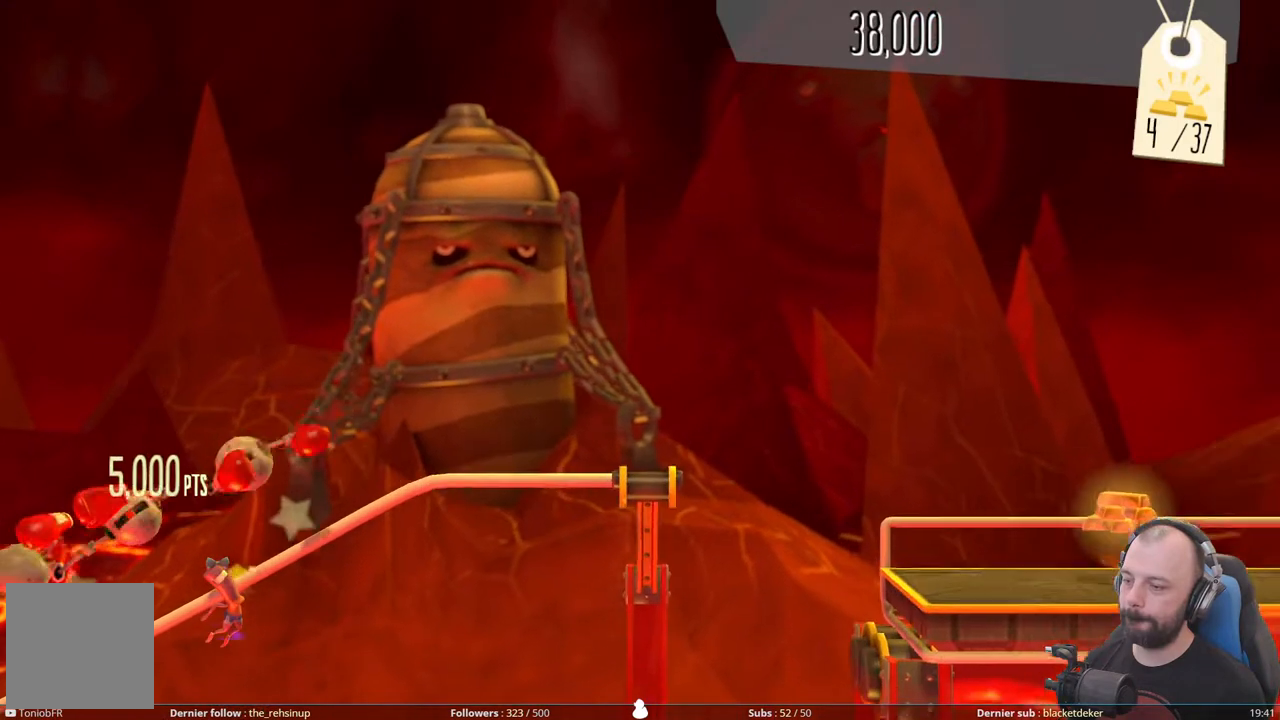
{"buttons": [], "right_stick": "center", "events": [[260, "DPAD_UP", "down"], [440, "DPAD_UP", "up"]]}
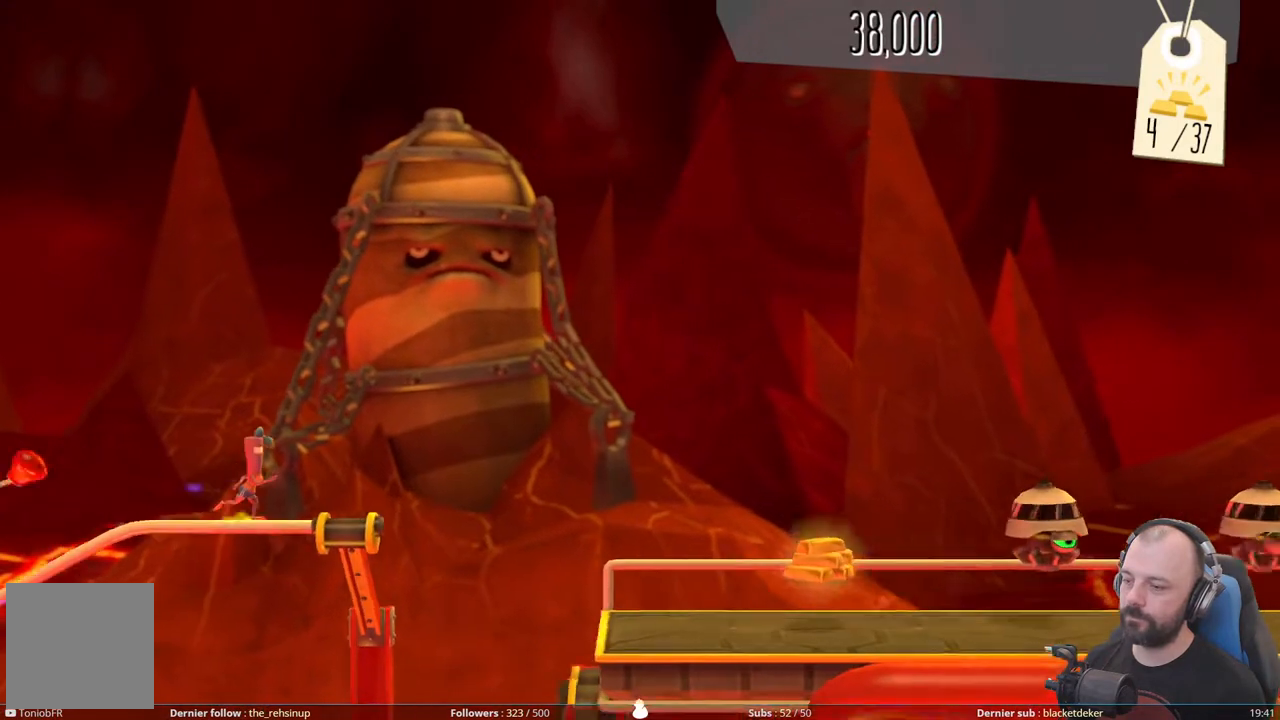
{"buttons": ["A"], "right_stick": "center", "events": [[180, "A", "down"]]}
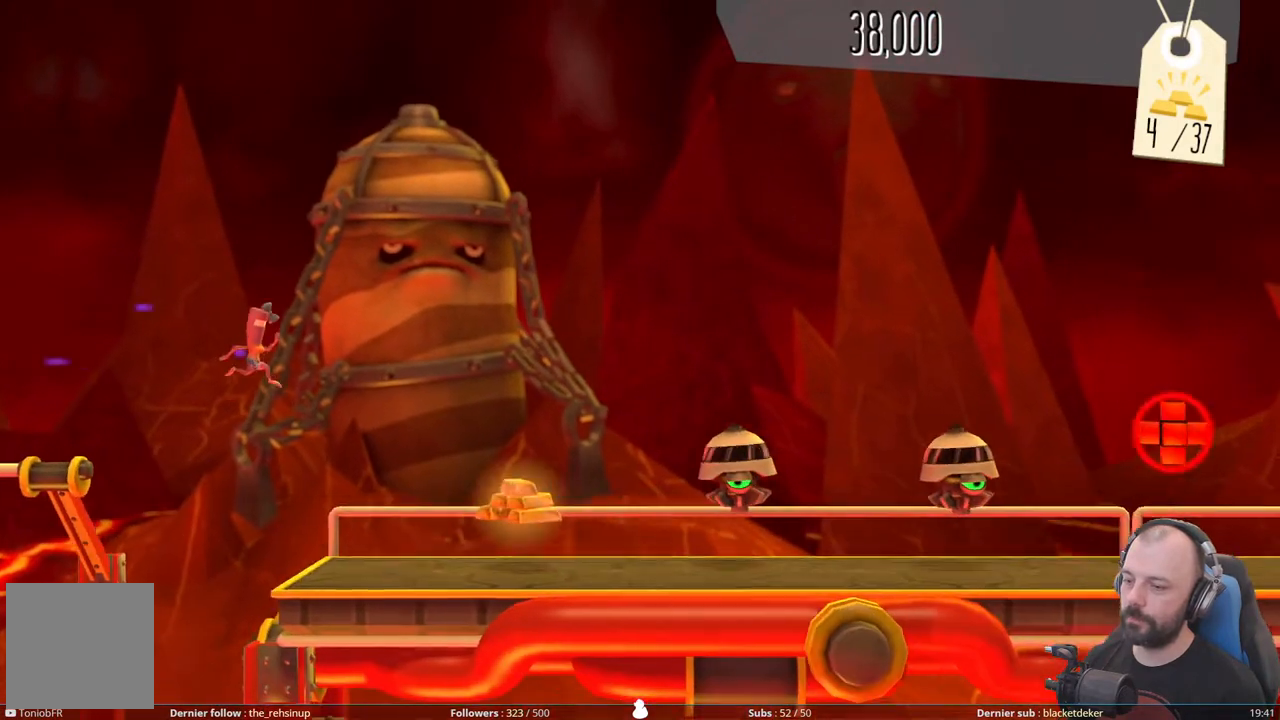
{"buttons": ["A"], "right_stick": "center", "events": []}
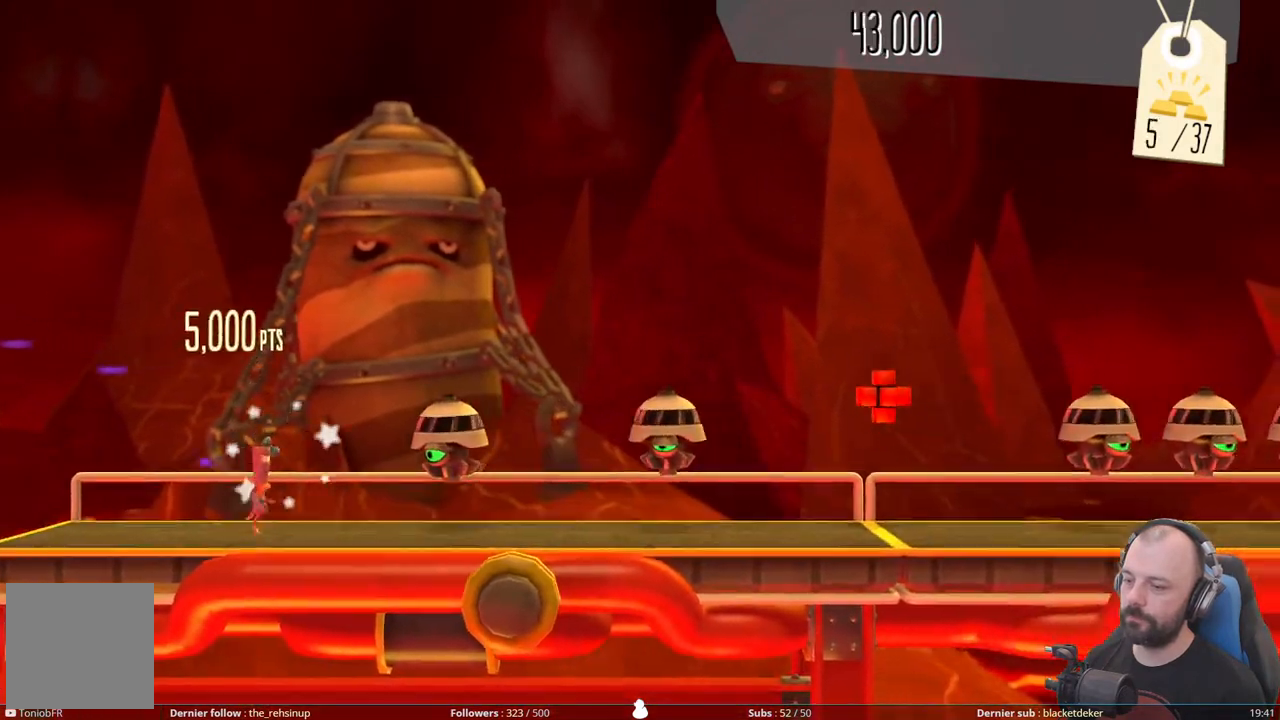
{"buttons": ["DPAD_DOWN"], "right_stick": "center", "events": [[20, "A", "up"], [40, "DPAD_DOWN", "down"]]}
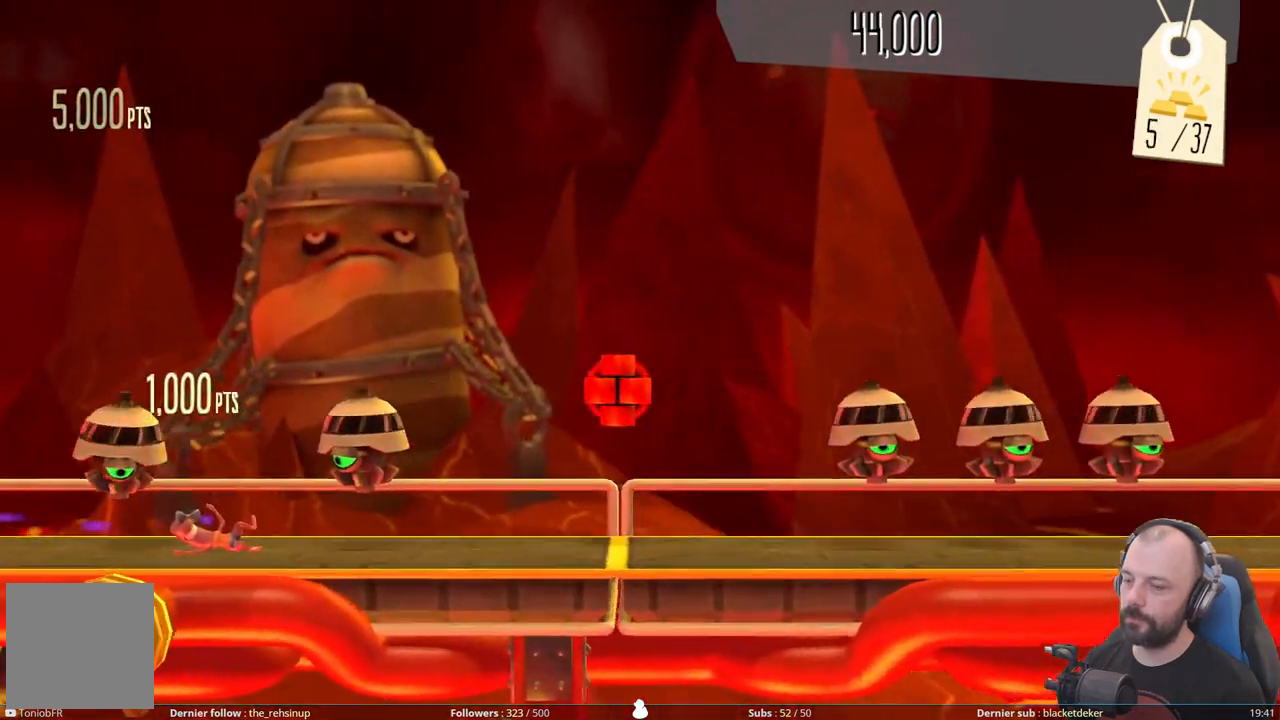
{"buttons": ["A"], "right_stick": "center", "events": [[380, "DPAD_DOWN", "up"], [400, "A", "down"]]}
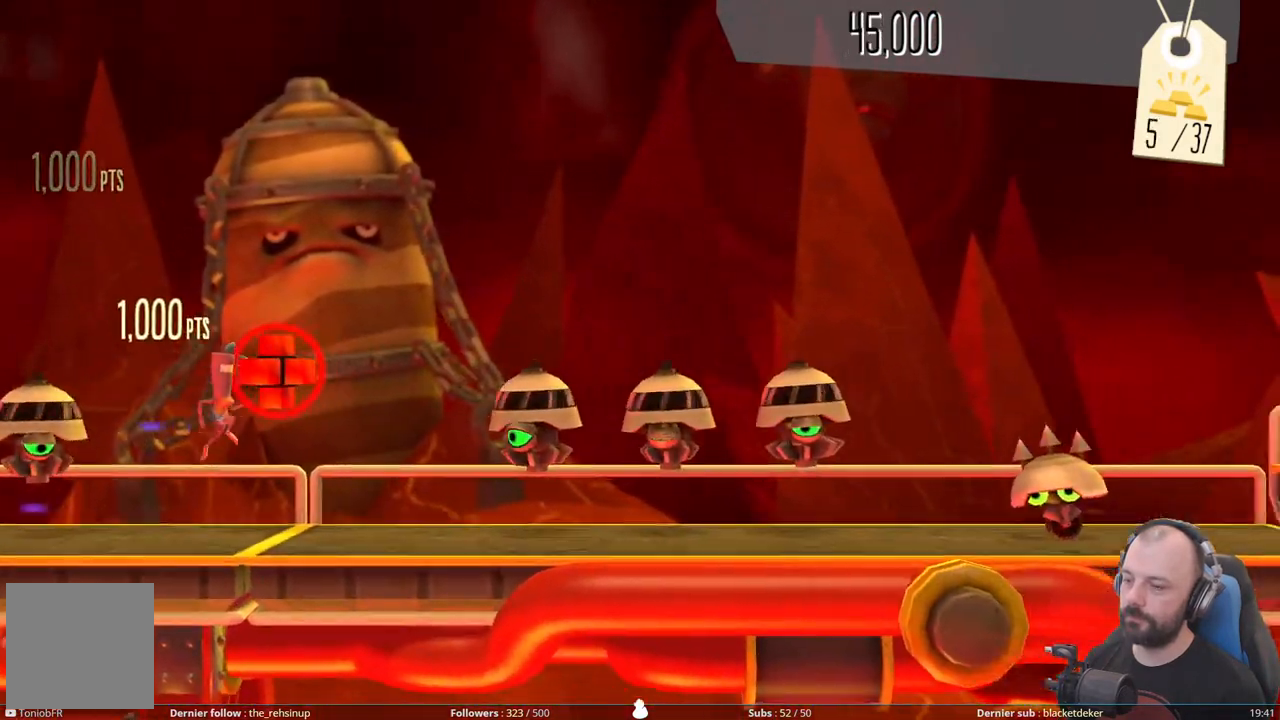
{"buttons": ["DPAD_DOWN"], "right_stick": "center", "events": [[160, "A", "up"], [180, "DPAD_DOWN", "down"]]}
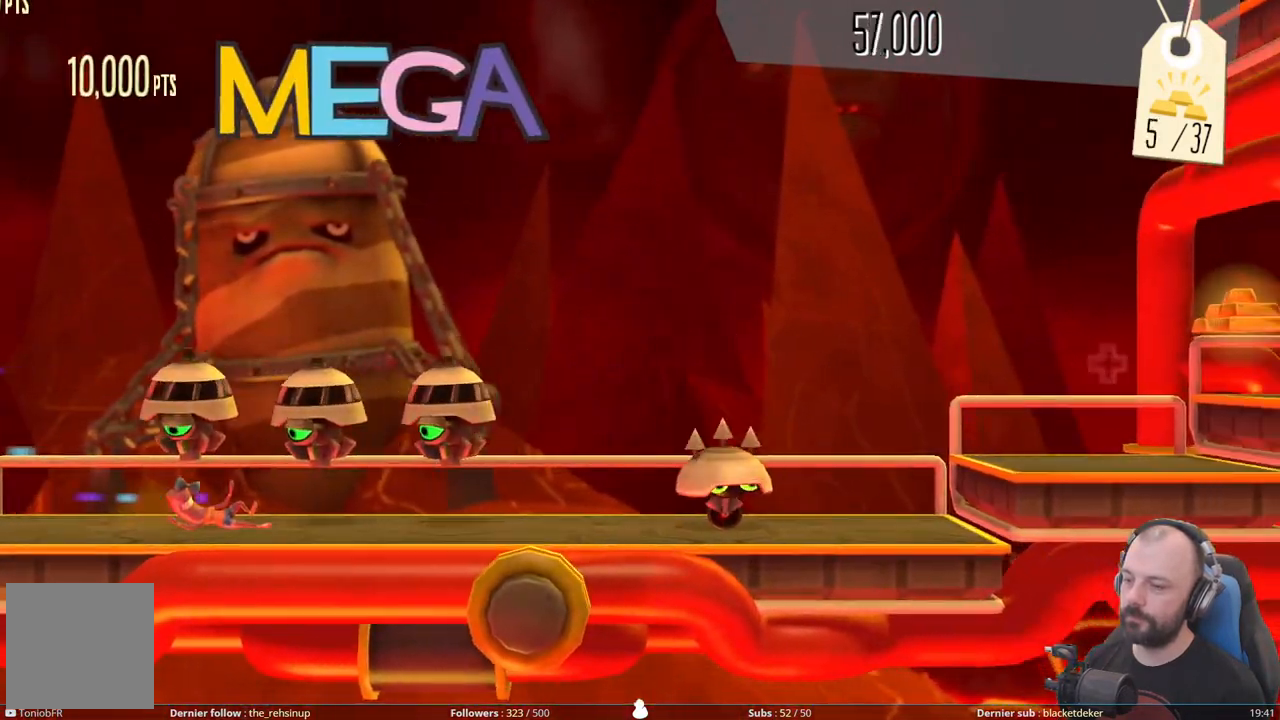
{"buttons": ["A"], "right_stick": "center", "events": [[420, "A", "down"], [480, "DPAD_DOWN", "up"]]}
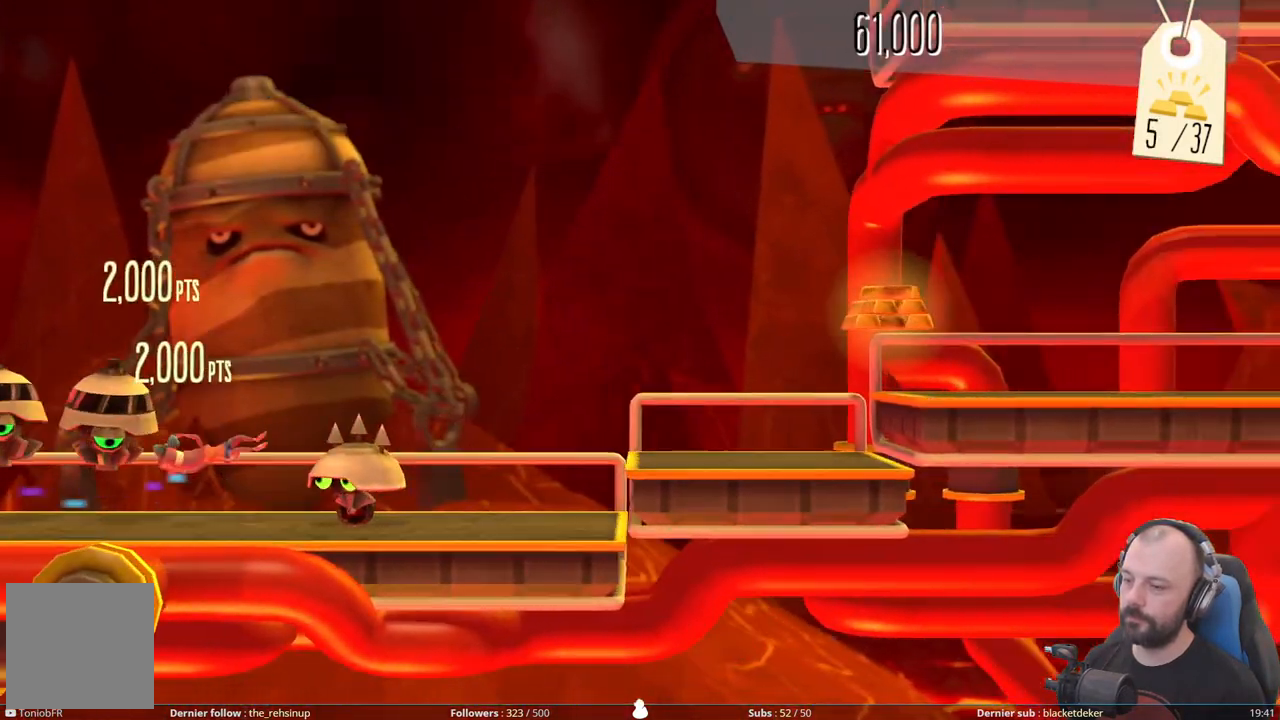
{"buttons": ["A"], "right_stick": "center", "events": [[320, "A", "up"], [420, "A", "down"]]}
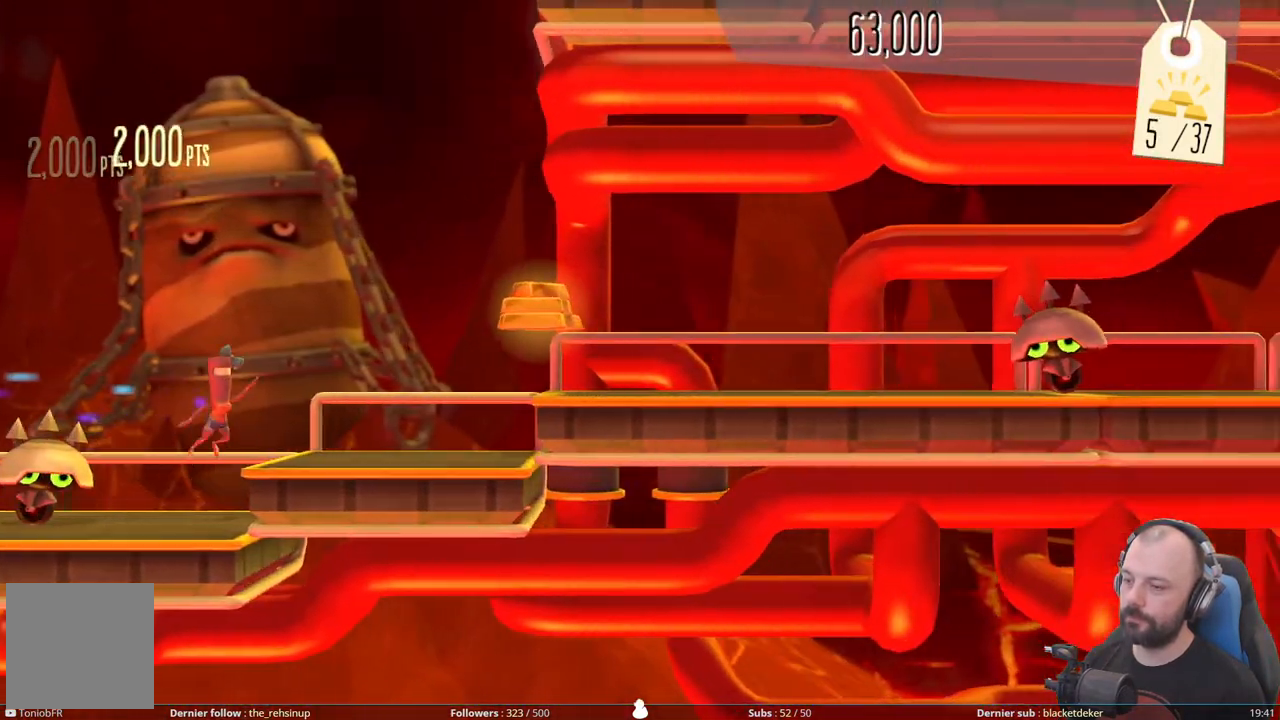
{"buttons": ["A"], "right_stick": "center", "events": [[100, "A", "up"], [240, "A", "down"]]}
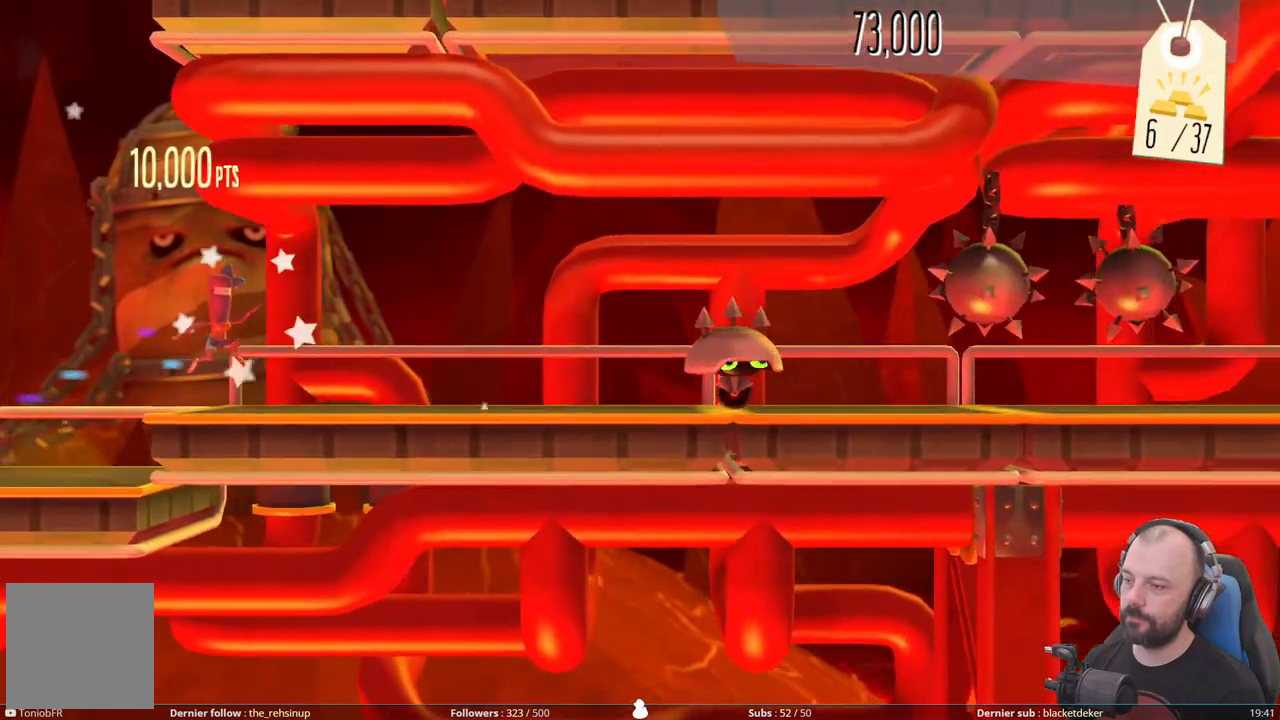
{"buttons": ["A"], "right_stick": "center", "events": [[40, "A", "up"], [460, "A", "down"]]}
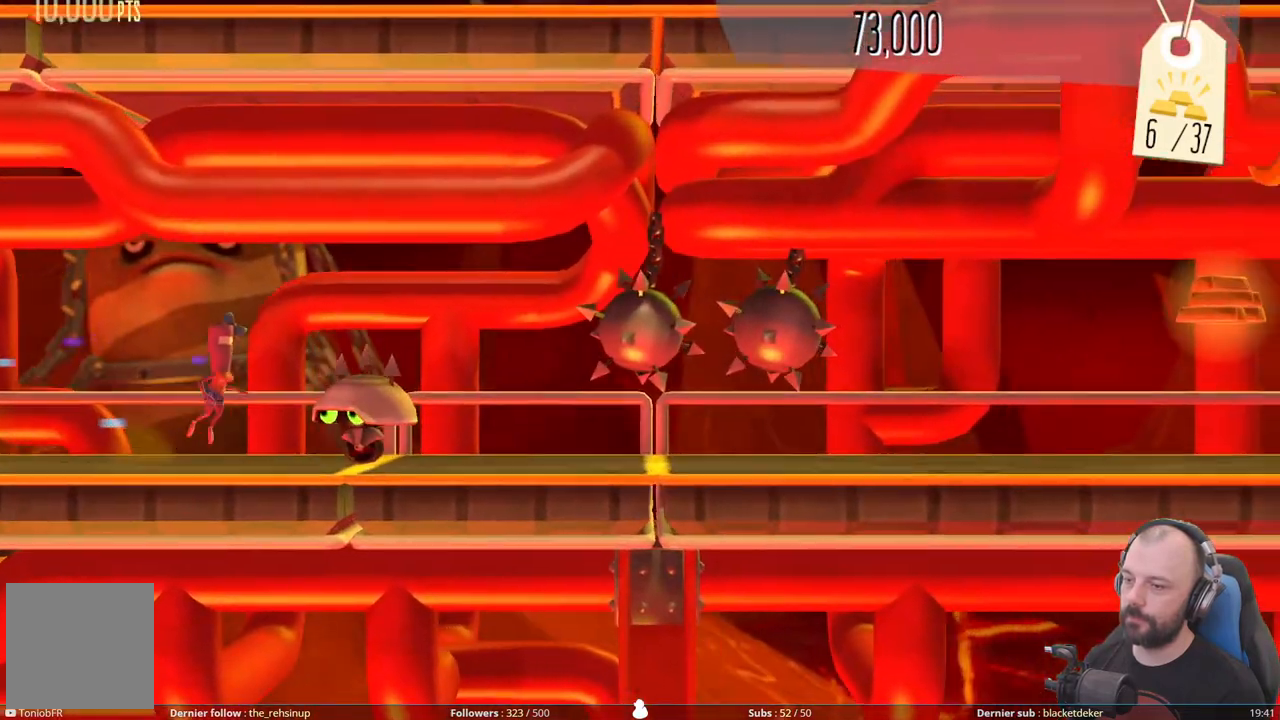
{"buttons": ["DPAD_DOWN"], "right_stick": "center", "events": [[300, "A", "up"], [340, "DPAD_DOWN", "down"]]}
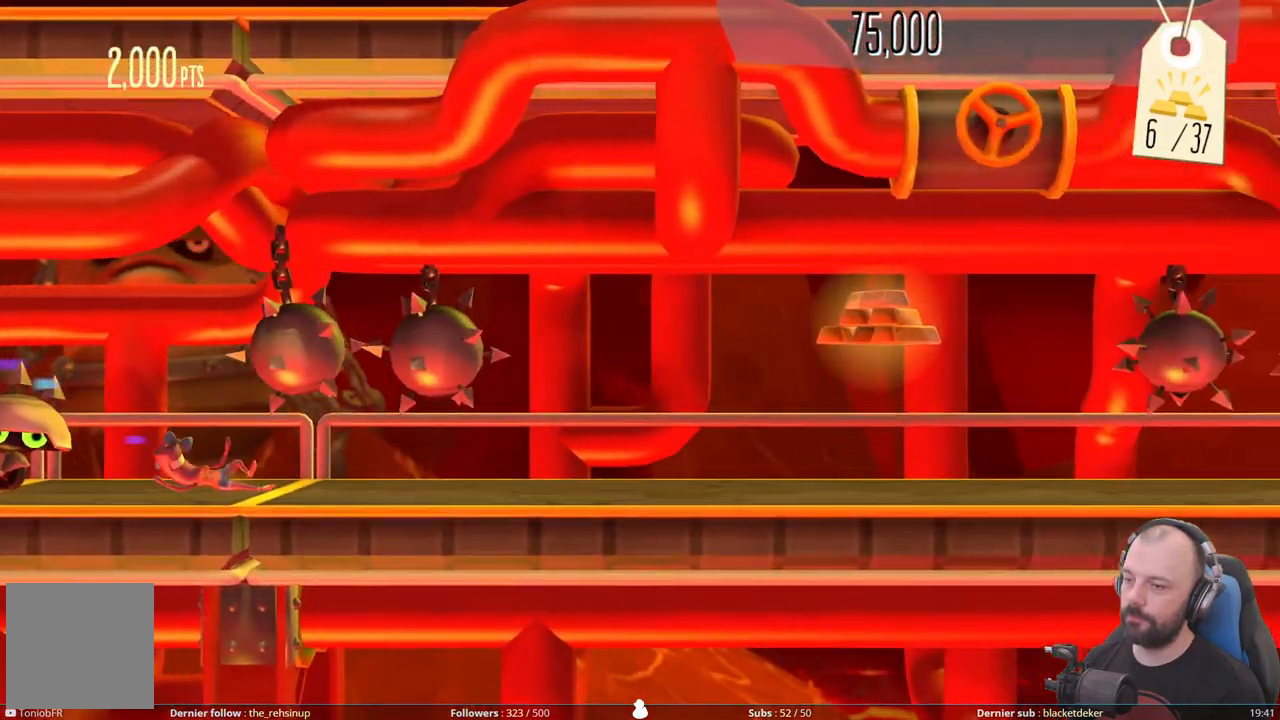
{"buttons": ["DPAD_DOWN"], "right_stick": "center", "events": []}
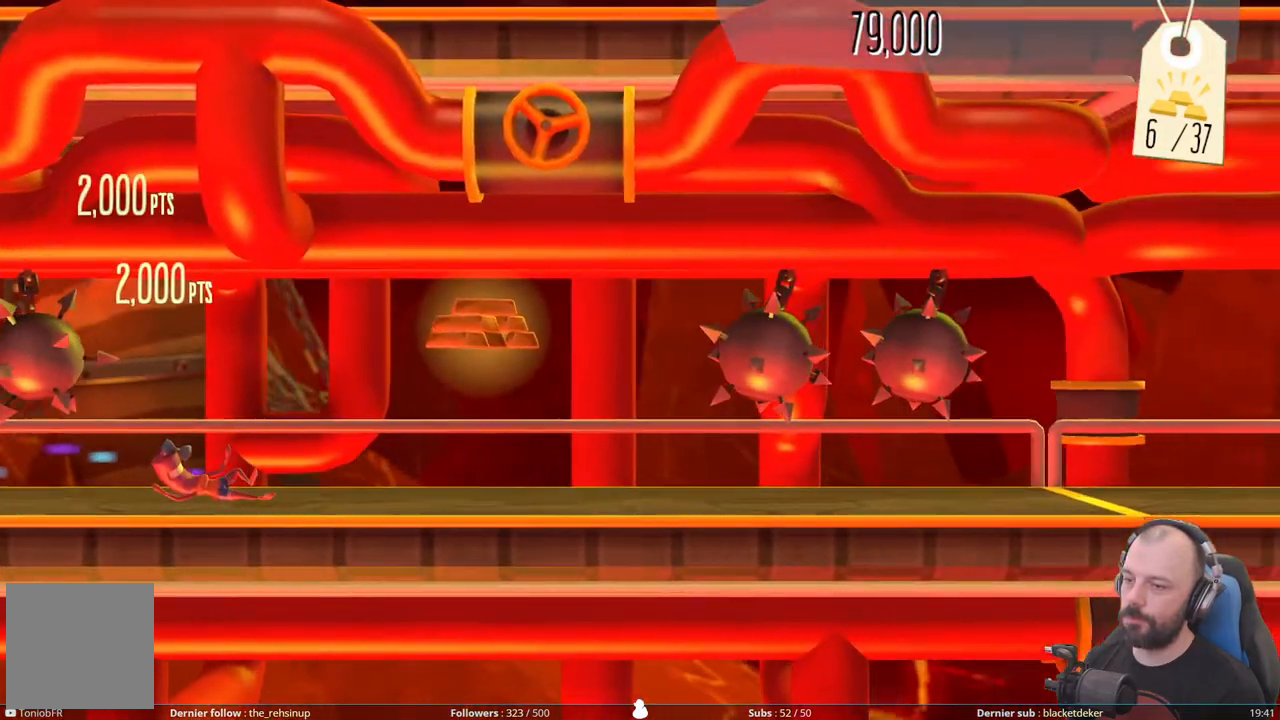
{"buttons": ["DPAD_DOWN"], "right_stick": "center", "events": [[40, "A", "down"], [40, "DPAD_DOWN", "up"], [380, "A", "up"], [420, "DPAD_DOWN", "down"]]}
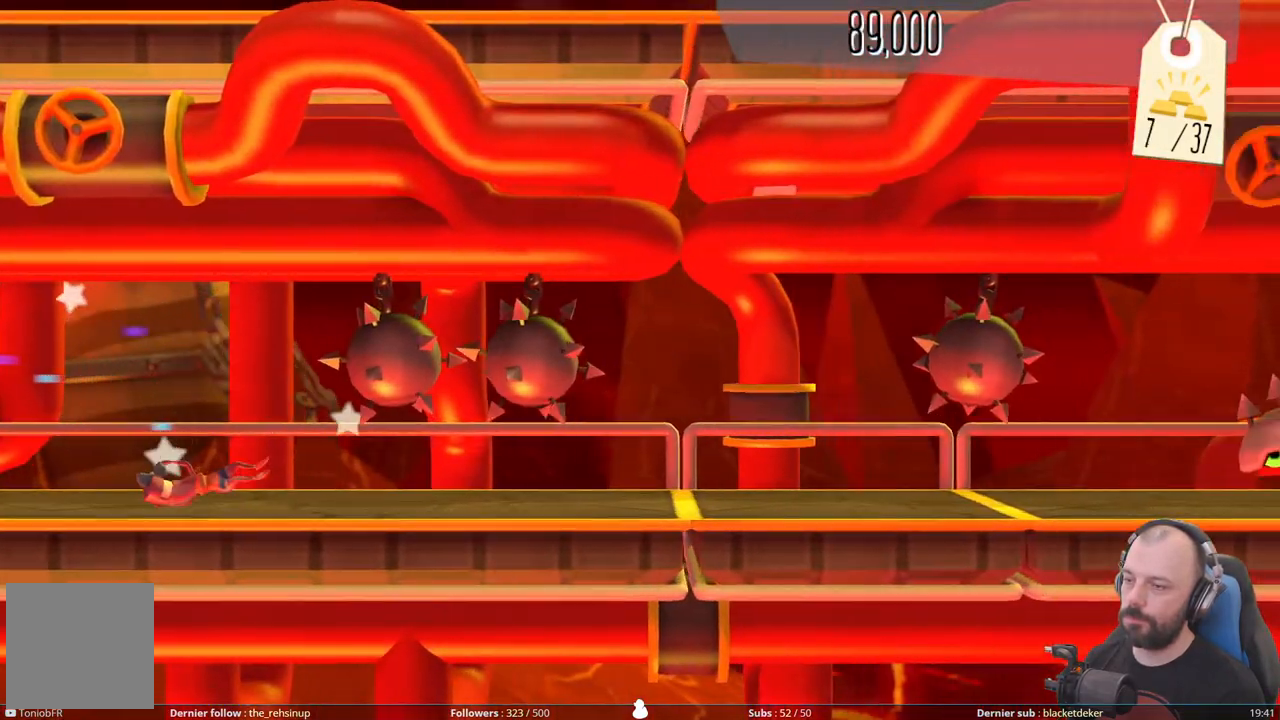
{"buttons": ["DPAD_DOWN"], "right_stick": "center", "events": []}
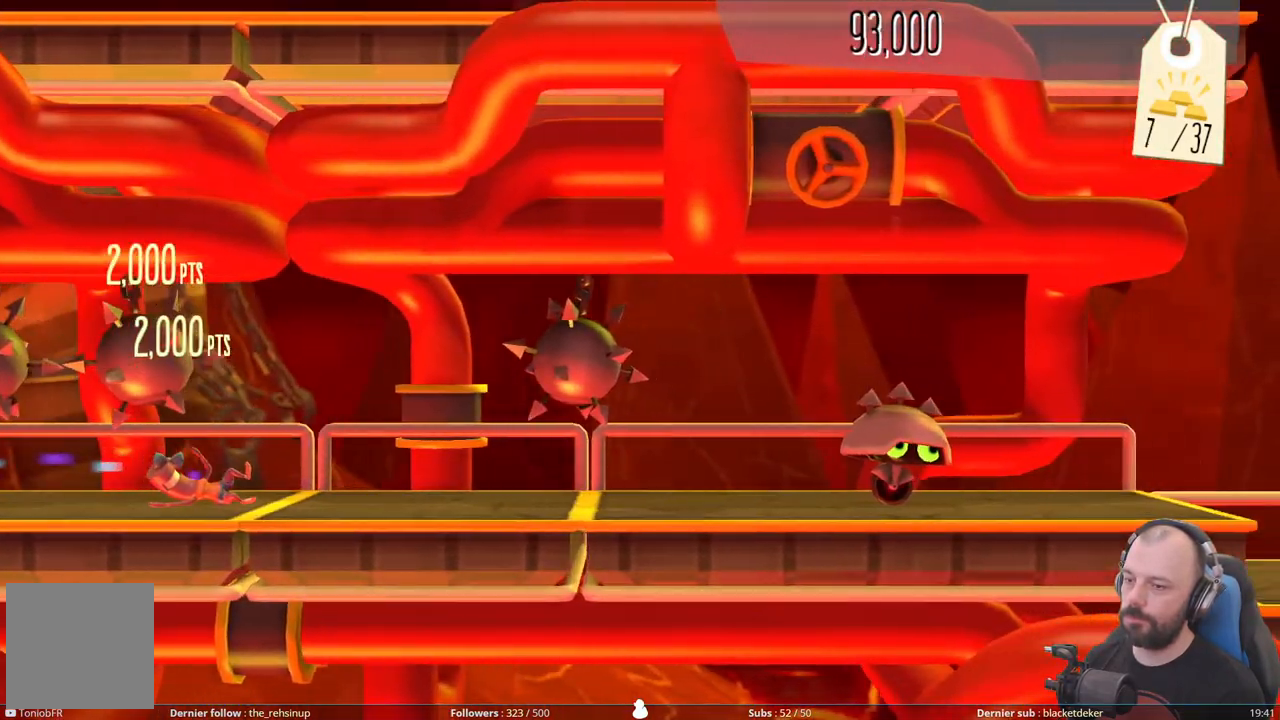
{"buttons": ["DPAD_DOWN"], "right_stick": "center", "events": []}